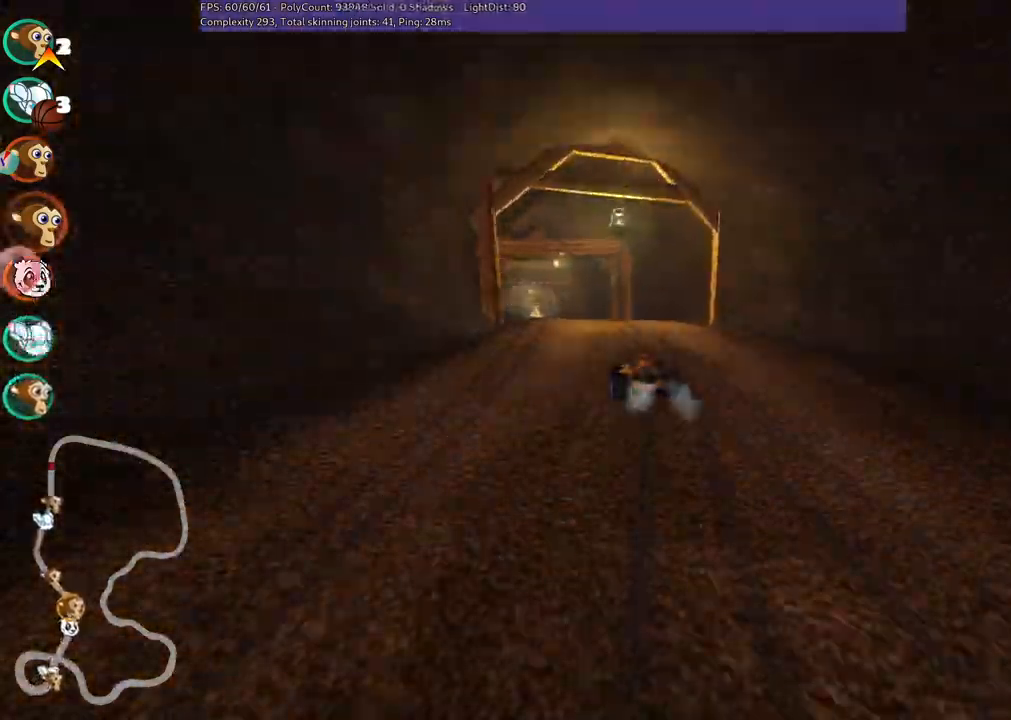
Gameplay with keyboard; each line is a JSON object with the keys held at the frame after it. "events" lists presses ("down") and releases ("up") of ".", "/", "alt_r", "b", "c", "comma", "ctrl_r", "d", "down", "f", "g", "h", "j", "k", "l", "left", "m", "n", "quote", "return", "right", "semicolon", "shift_r", "space", "super", "up" and "v" between this image and that frame as [ms after this image, input, new state], when the widget could be followed in between. No other keys are recorded. Mouse input is not recorded.
{"keys": ["m", "right", "up"], "events": [[50, "left", "down"], [183, "left", "up"]]}
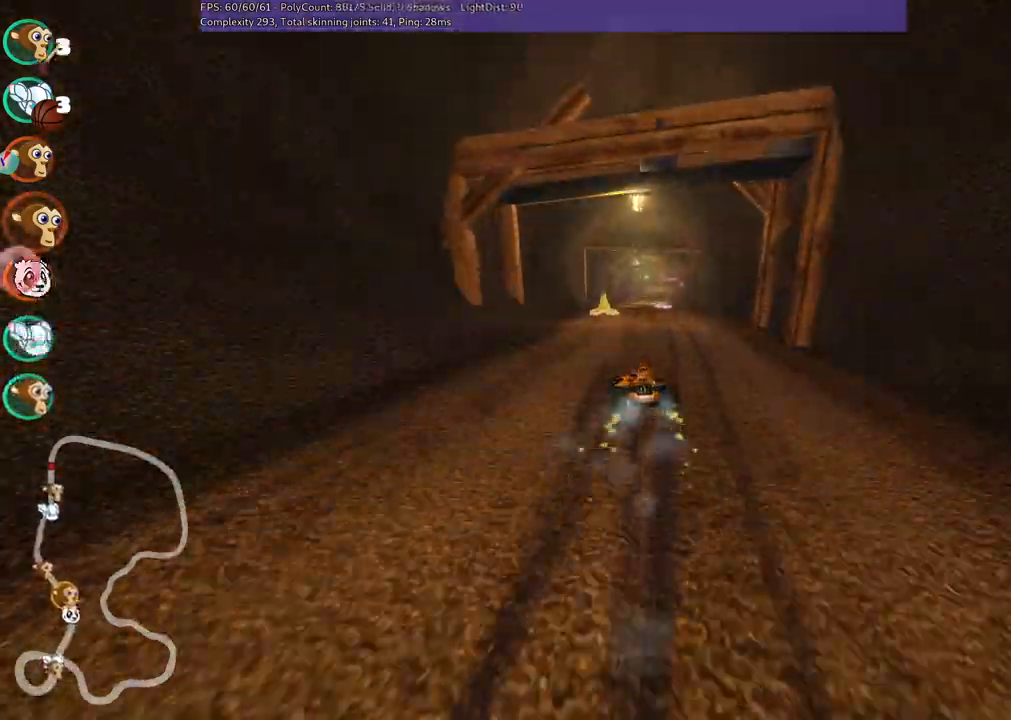
{"keys": ["m", "right", "up"], "events": [[350, "right", "up"], [433, "right", "down"]]}
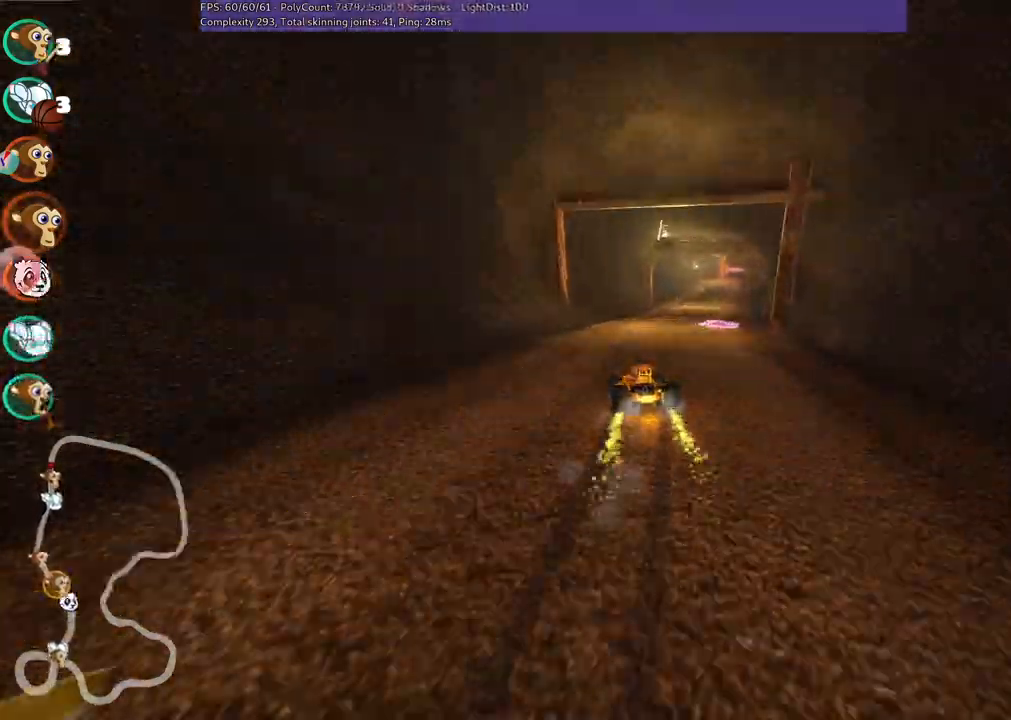
{"keys": ["up"], "events": [[217, "n", "down"], [267, "m", "up"], [317, "n", "up"], [500, "right", "up"]]}
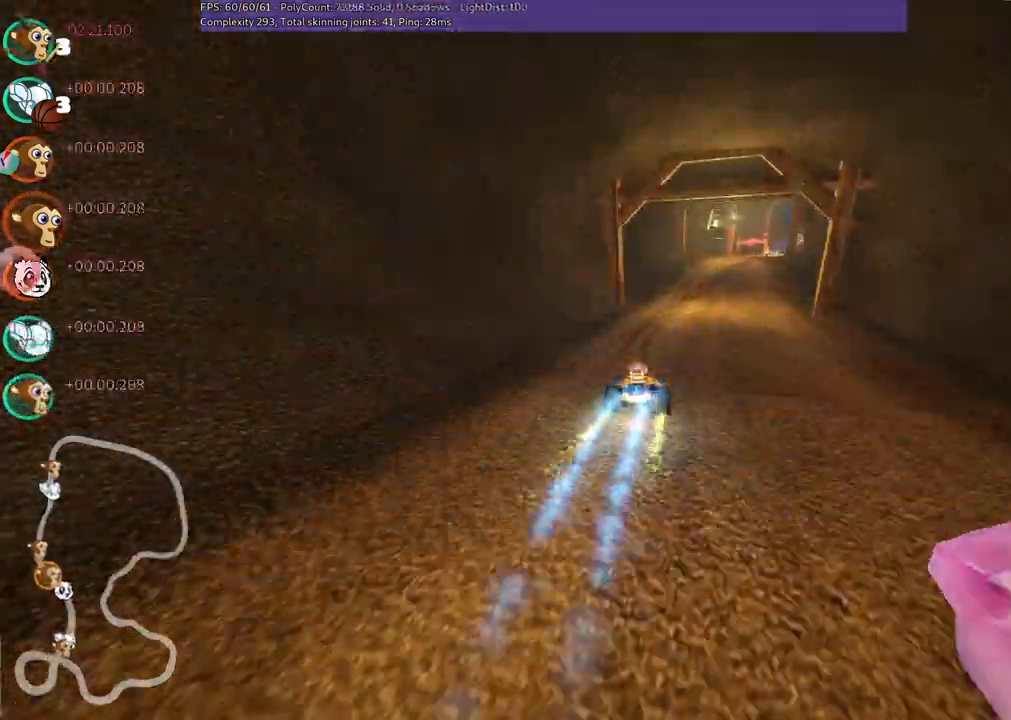
{"keys": ["left", "m", "up"], "events": [[183, "m", "down"], [183, "right", "down"], [417, "left", "down"], [467, "right", "up"]]}
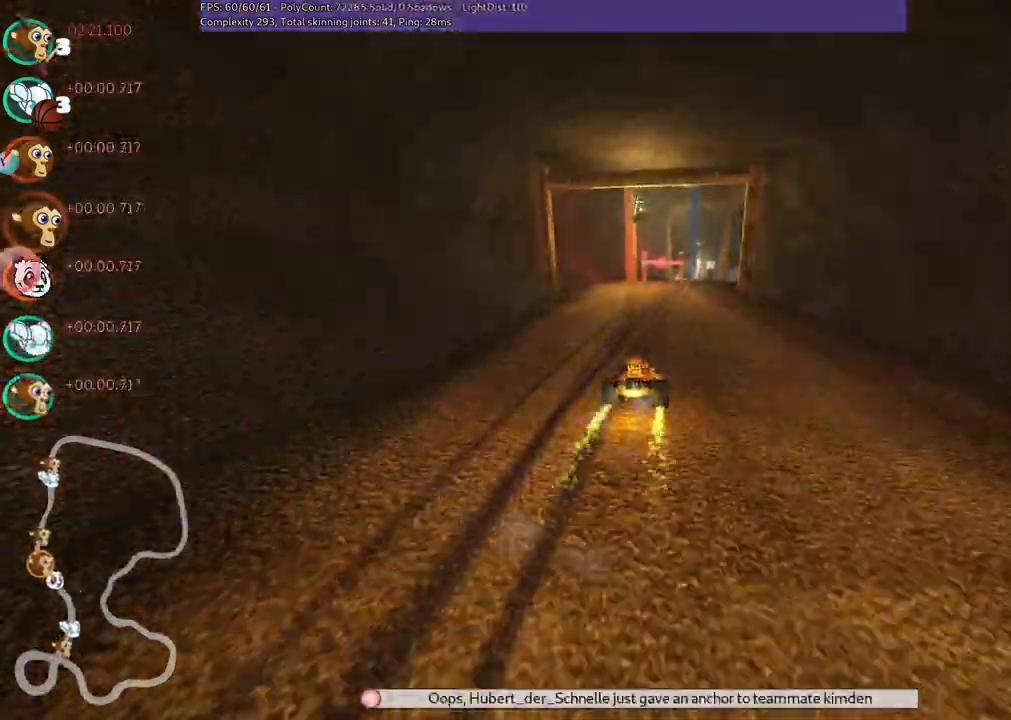
{"keys": ["left", "m", "up"], "events": [[200, "right", "down"], [350, "right", "up"]]}
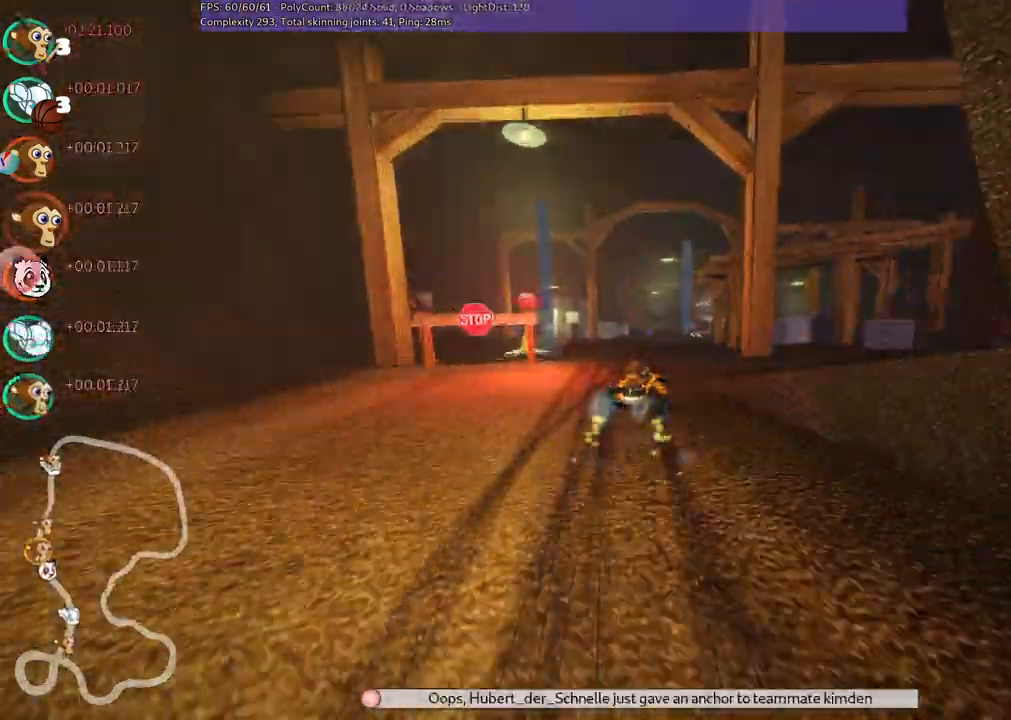
{"keys": ["left", "m", "up"], "events": [[267, "right", "down"], [417, "right", "up"]]}
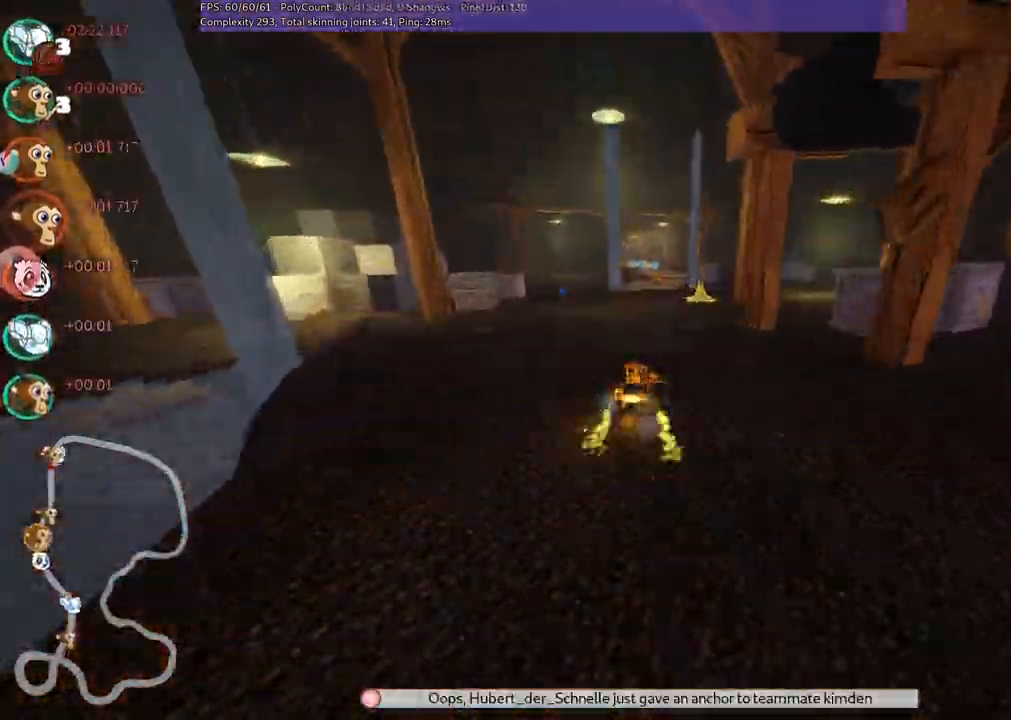
{"keys": ["left", "m", "up"], "events": [[100, "right", "down"], [283, "right", "up"]]}
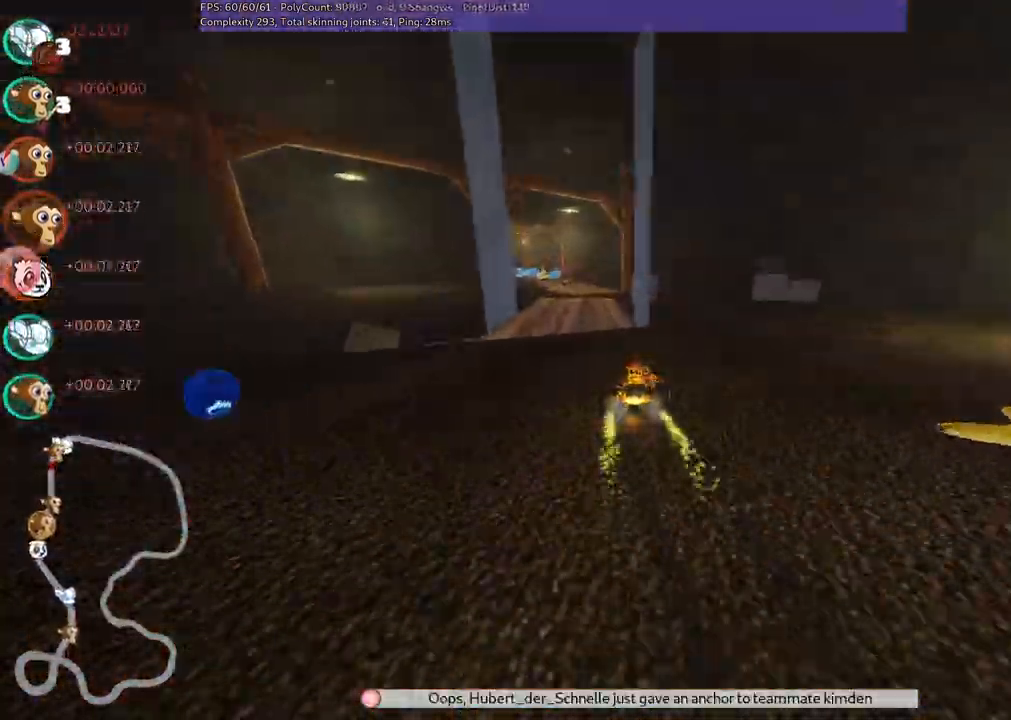
{"keys": ["up"], "events": [[167, "m", "up"], [200, "n", "down"], [350, "n", "up"], [433, "left", "up"]]}
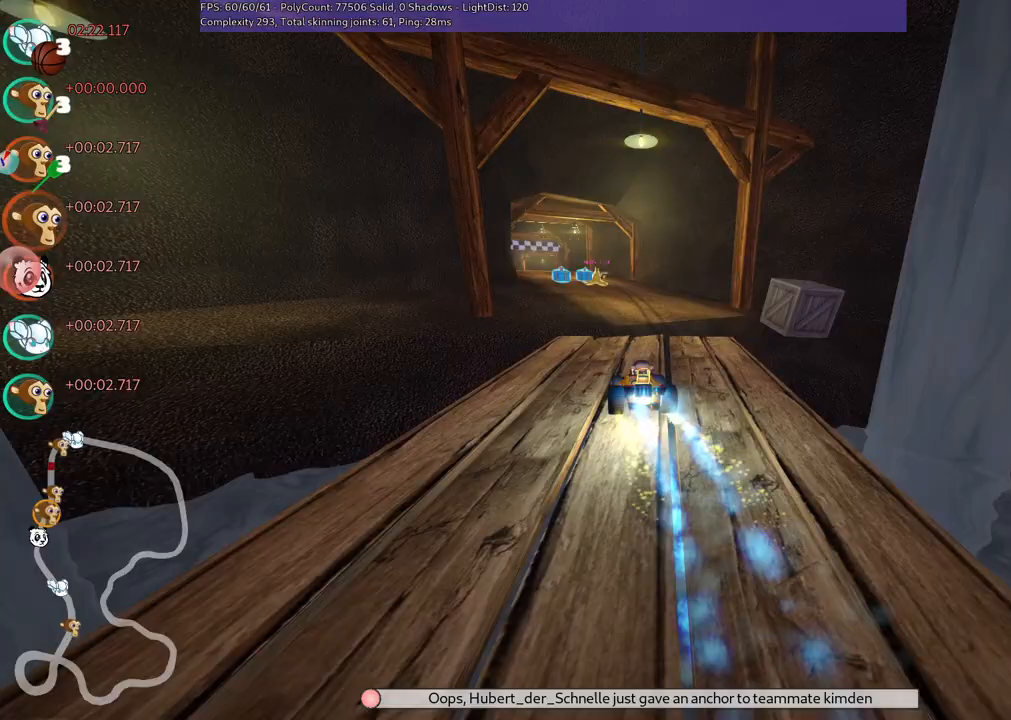
{"keys": ["left", "up"], "events": [[133, "left", "down"]]}
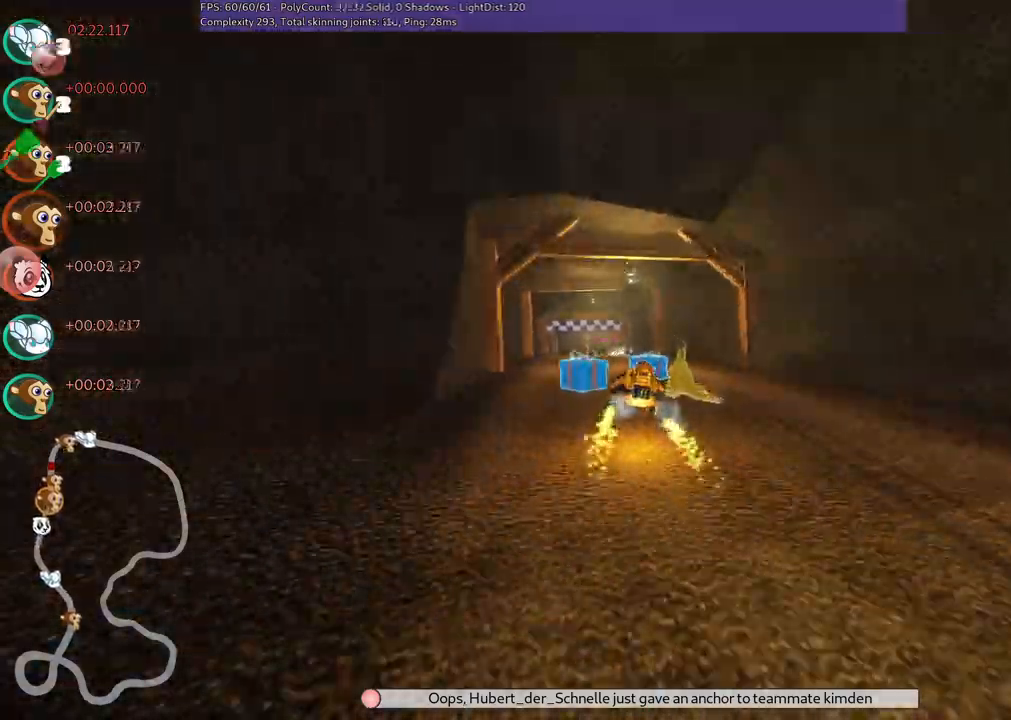
{"keys": ["left", "up"], "events": [[50, "left", "up"], [467, "left", "down"]]}
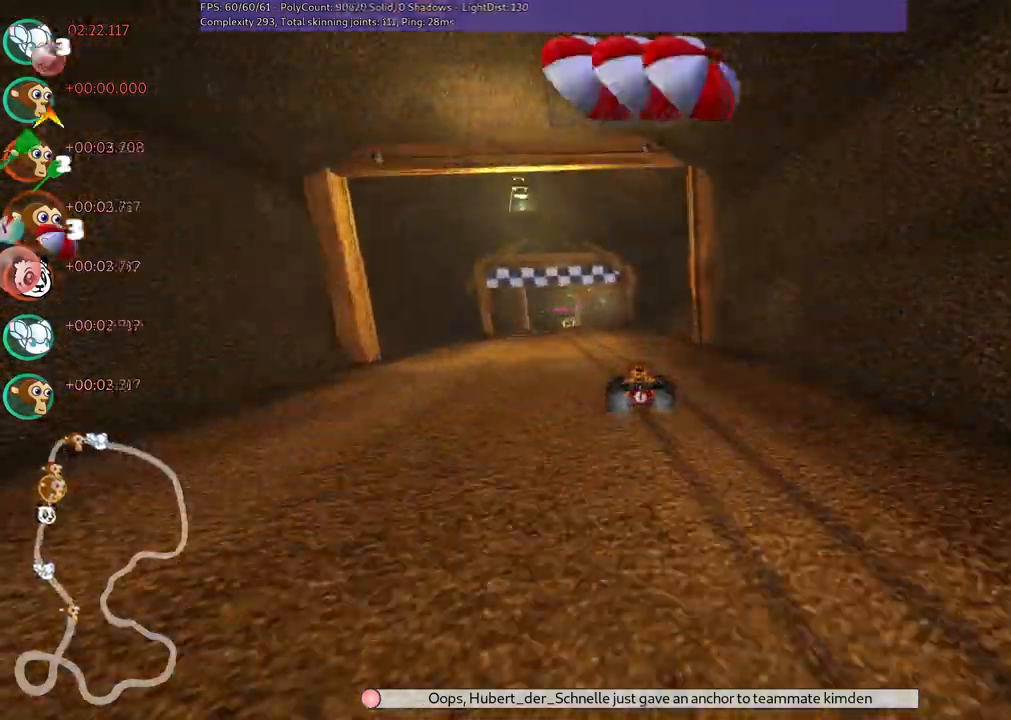
{"keys": ["left", "m", "right", "up"], "events": [[300, "left", "up"], [350, "m", "down"], [350, "right", "down"], [450, "left", "down"]]}
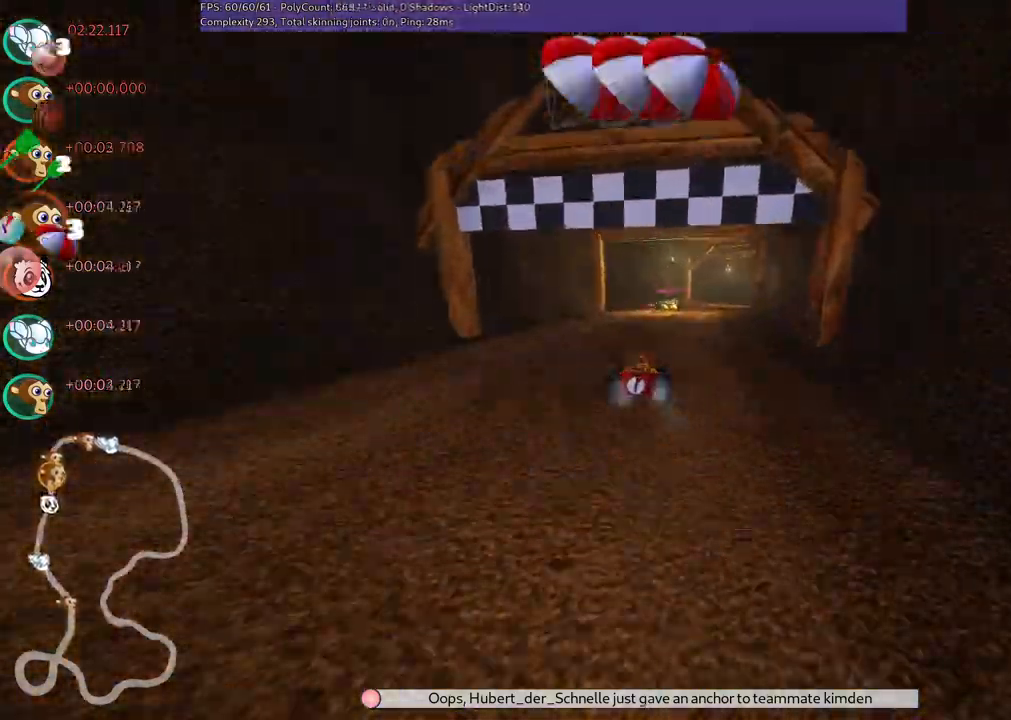
{"keys": ["left", "m", "right", "up"], "events": [[33, "right", "up"], [217, "space", "down"], [367, "right", "down"], [417, "space", "up"]]}
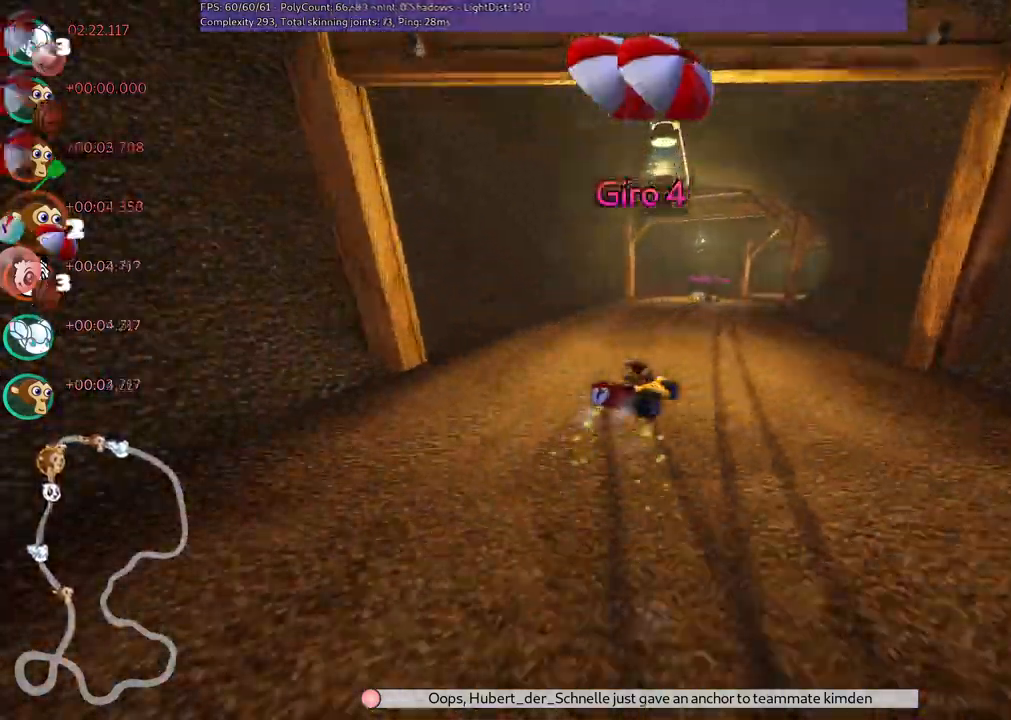
{"keys": ["left", "m", "up"], "events": [[383, "right", "up"]]}
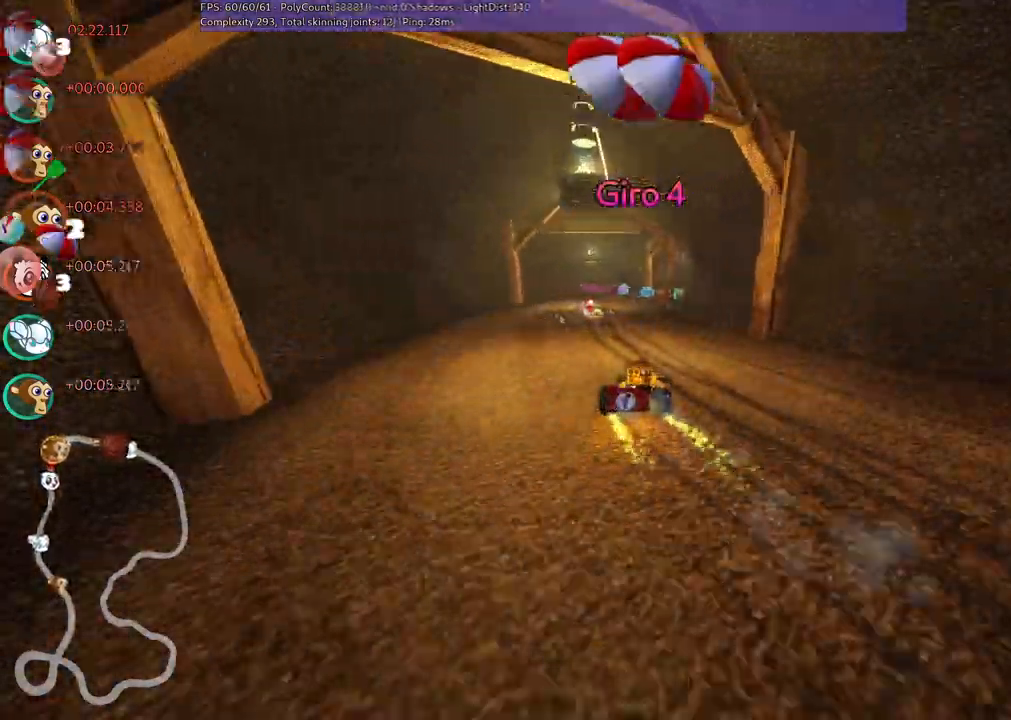
{"keys": ["left", "up"], "events": [[17, "right", "down"], [167, "left", "up"], [217, "m", "up"], [300, "right", "up"], [400, "left", "down"]]}
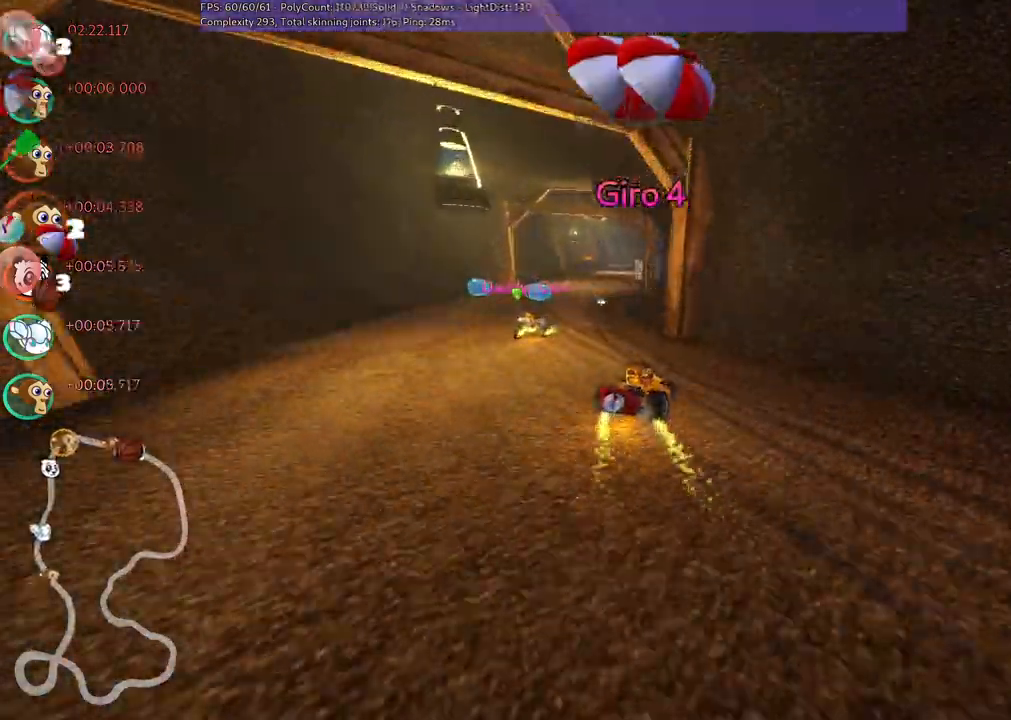
{"keys": ["up"], "events": [[467, "left", "up"]]}
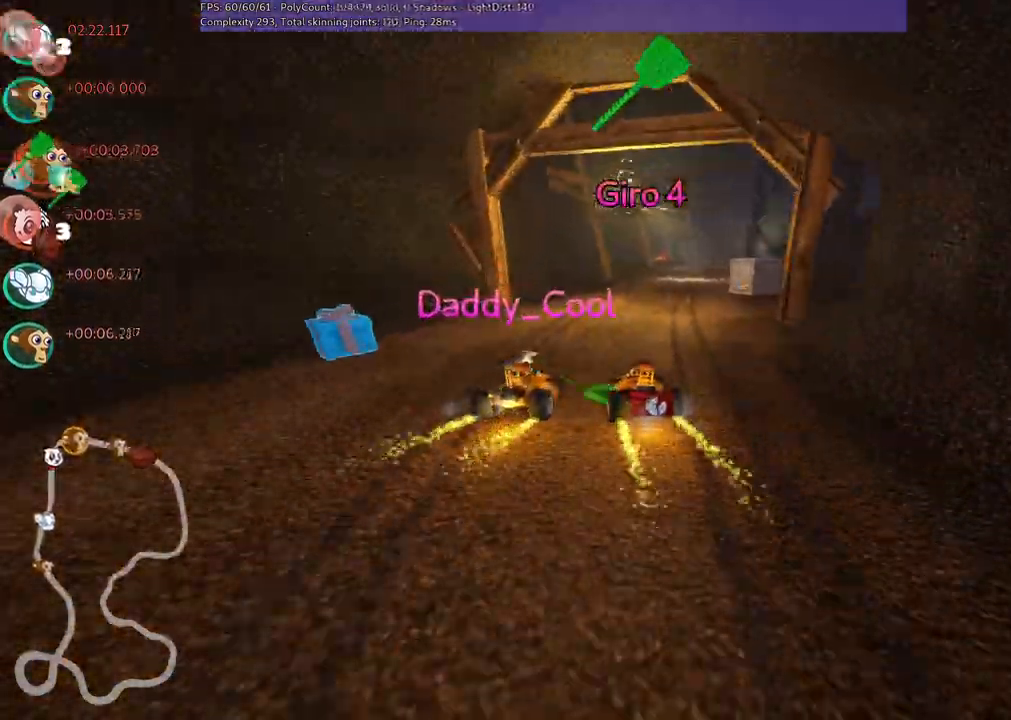
{"keys": ["right", "up"], "events": [[250, "right", "down"]]}
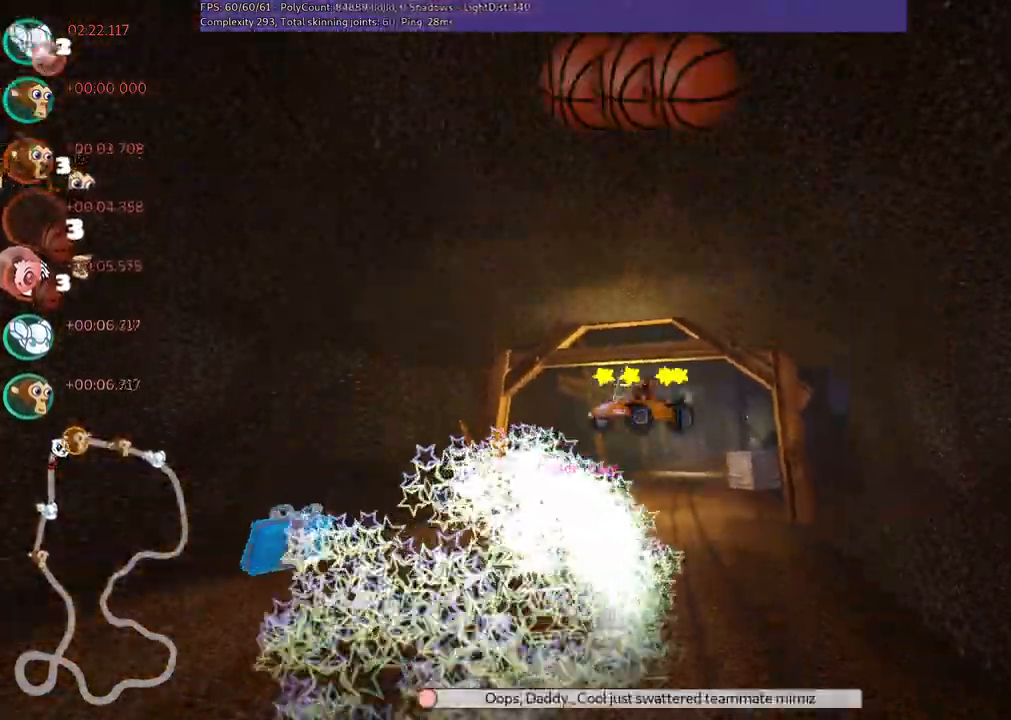
{"keys": ["up"], "events": [[17, "right", "up"]]}
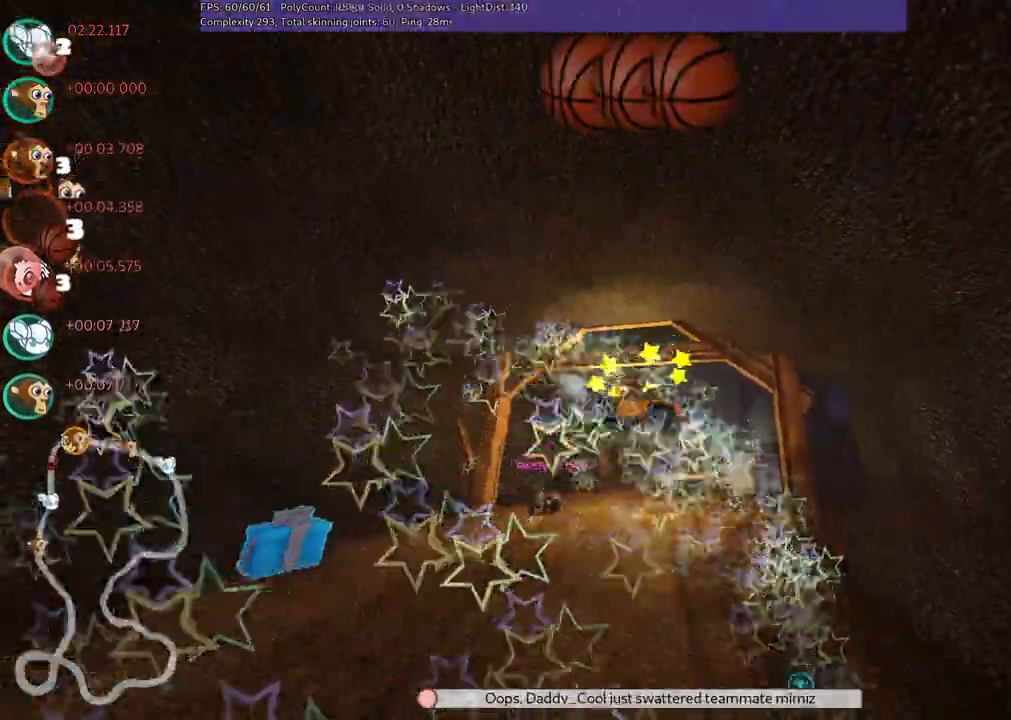
{"keys": ["up"], "events": []}
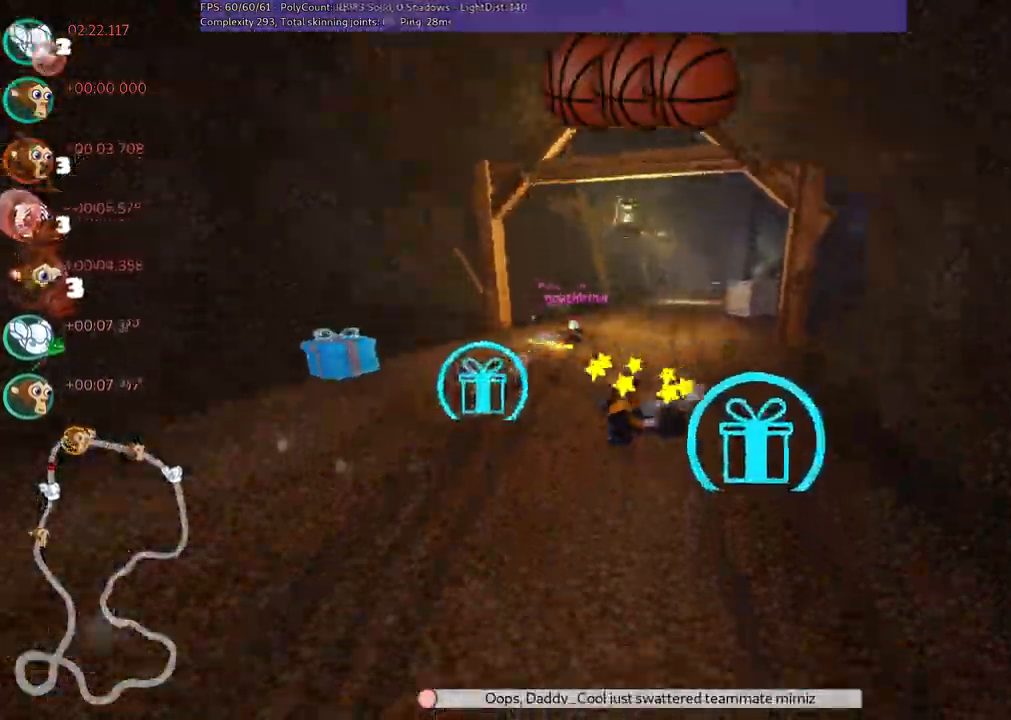
{"keys": ["left", "up"], "events": [[150, "n", "down"], [383, "n", "up"], [483, "left", "down"]]}
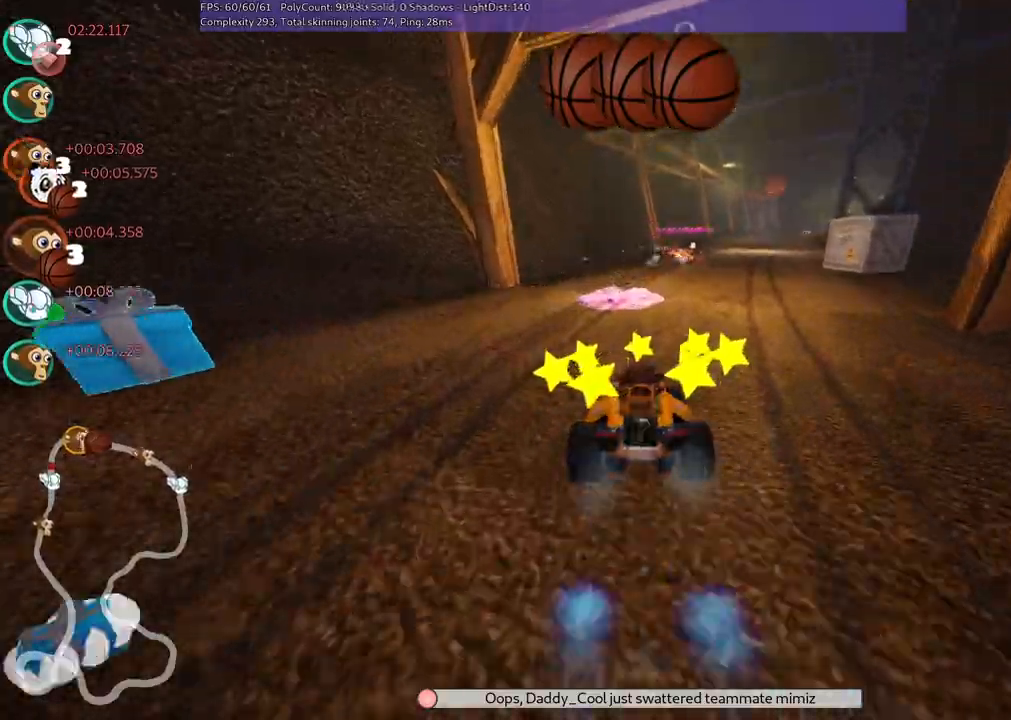
{"keys": ["left", "m", "space", "up"], "events": [[117, "left", "up"], [167, "m", "down"], [167, "right", "down"], [317, "left", "down"], [400, "right", "up"], [450, "space", "down"]]}
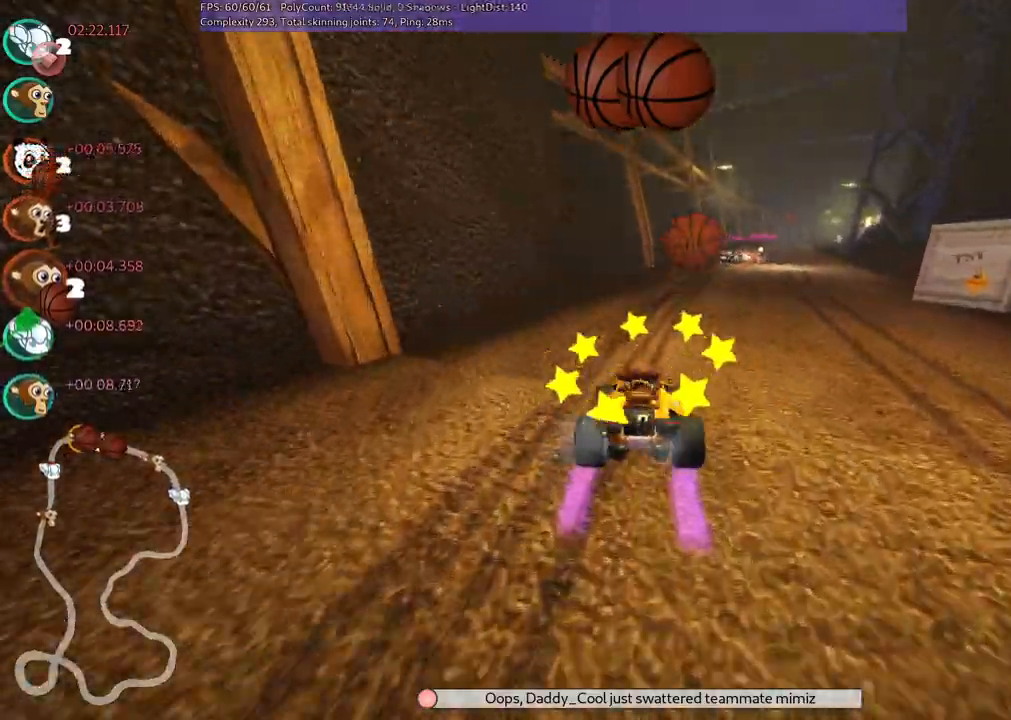
{"keys": ["left", "right", "up"], "events": [[83, "space", "up"], [283, "right", "down"], [467, "m", "up"]]}
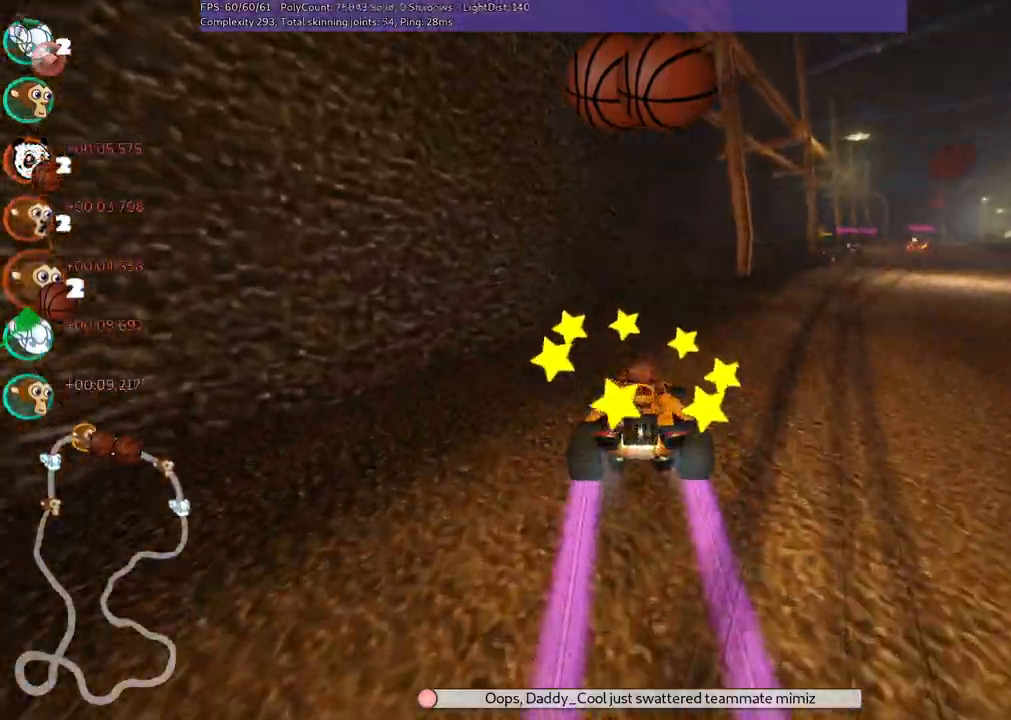
{"keys": ["right", "up"], "events": [[17, "left", "up"]]}
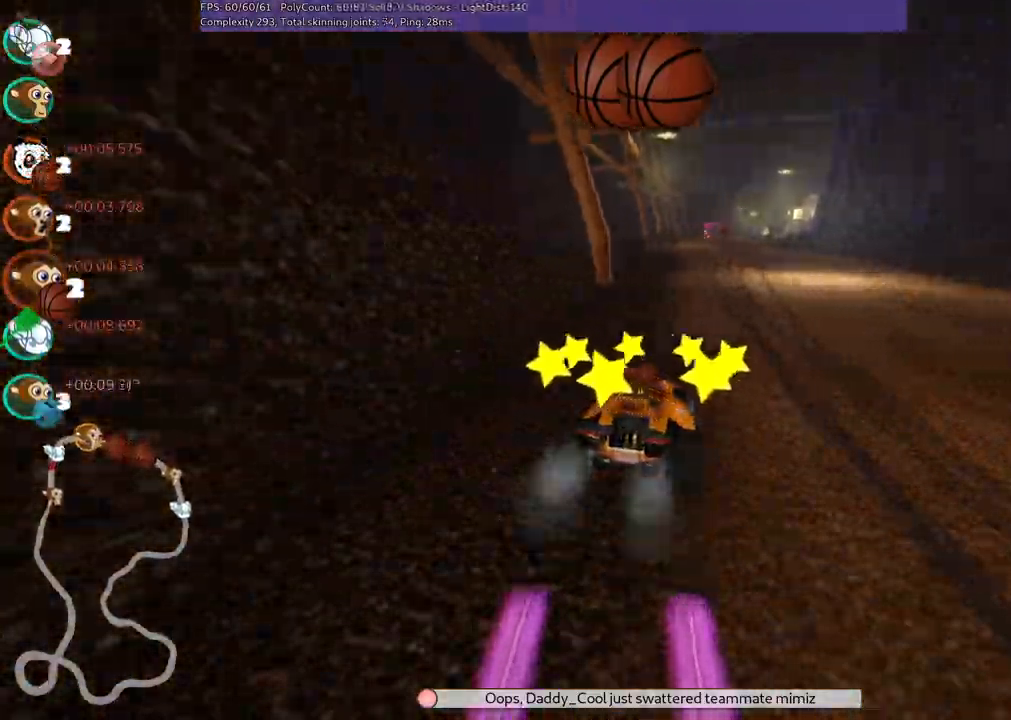
{"keys": ["m", "right", "up"], "events": [[167, "right", "up"], [267, "left", "down"], [267, "m", "down"], [350, "right", "down"], [400, "left", "up"]]}
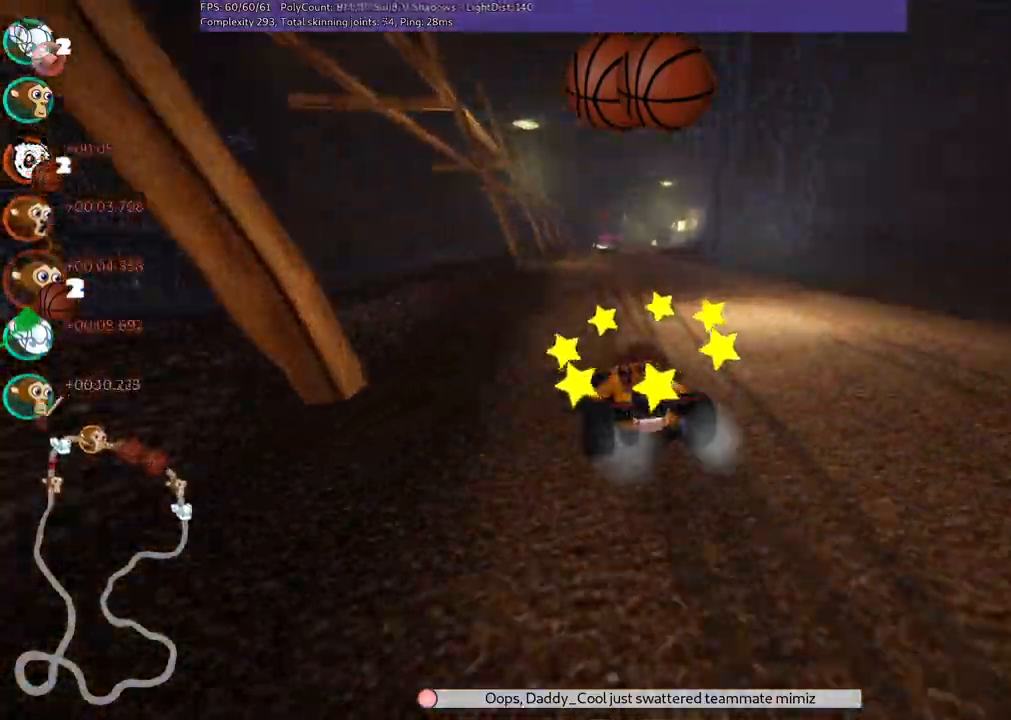
{"keys": ["m", "right", "up"], "events": []}
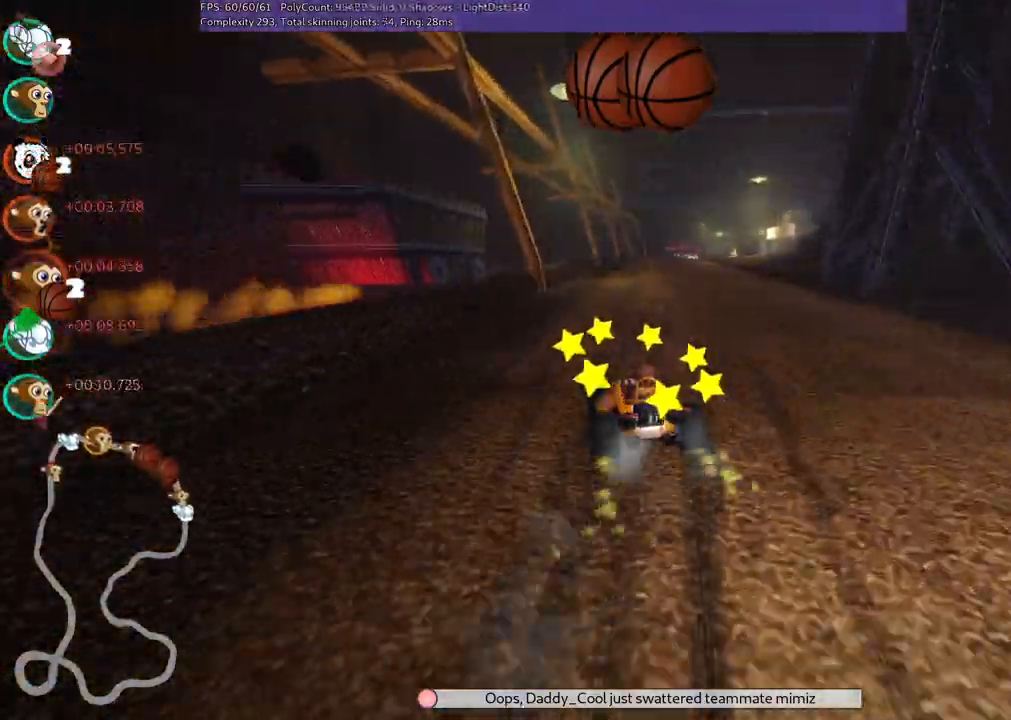
{"keys": ["n", "right", "up"], "events": [[333, "n", "down"], [433, "m", "up"]]}
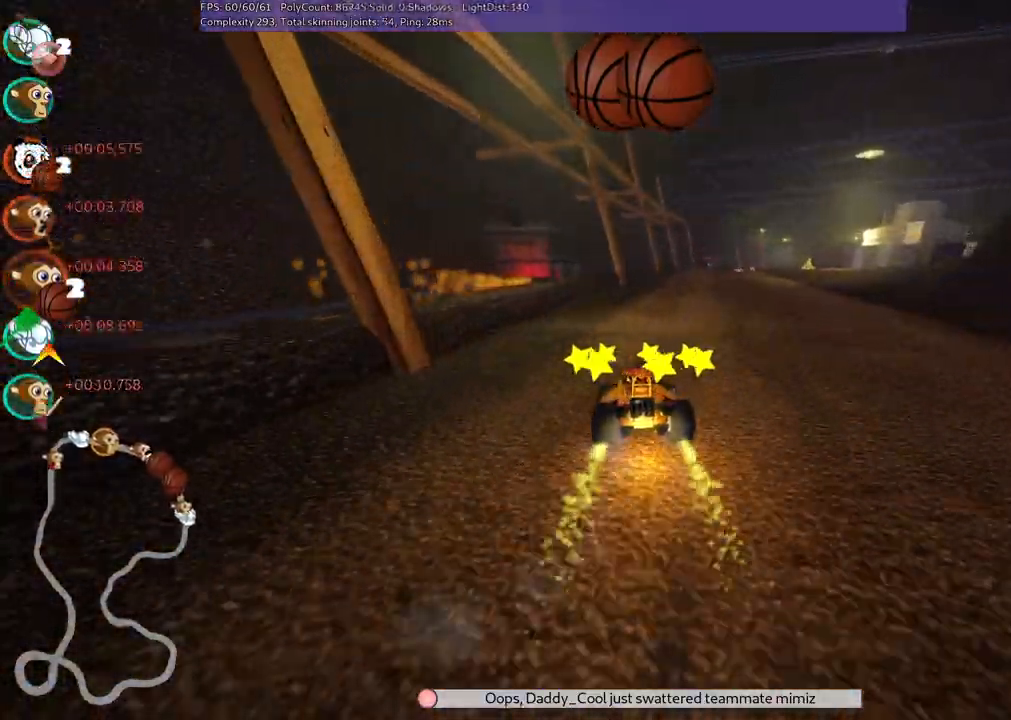
{"keys": ["left", "up"], "events": [[33, "n", "up"], [167, "right", "up"], [400, "left", "down"]]}
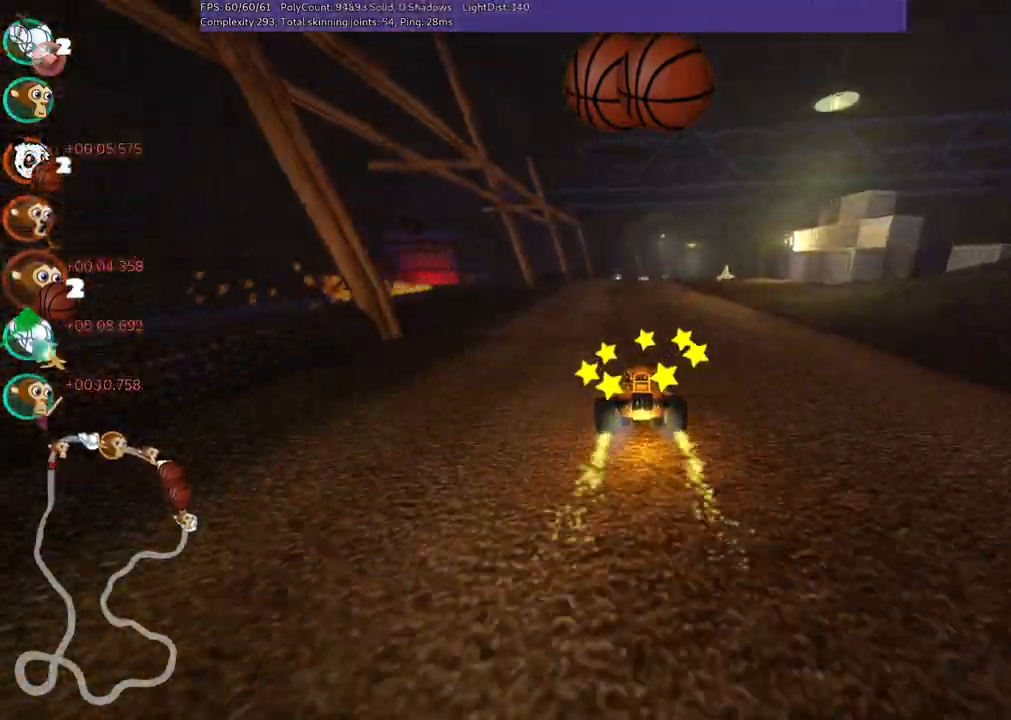
{"keys": ["left", "m", "up"], "events": [[133, "left", "up"], [183, "m", "down"], [183, "right", "down"], [283, "left", "down"], [367, "right", "up"]]}